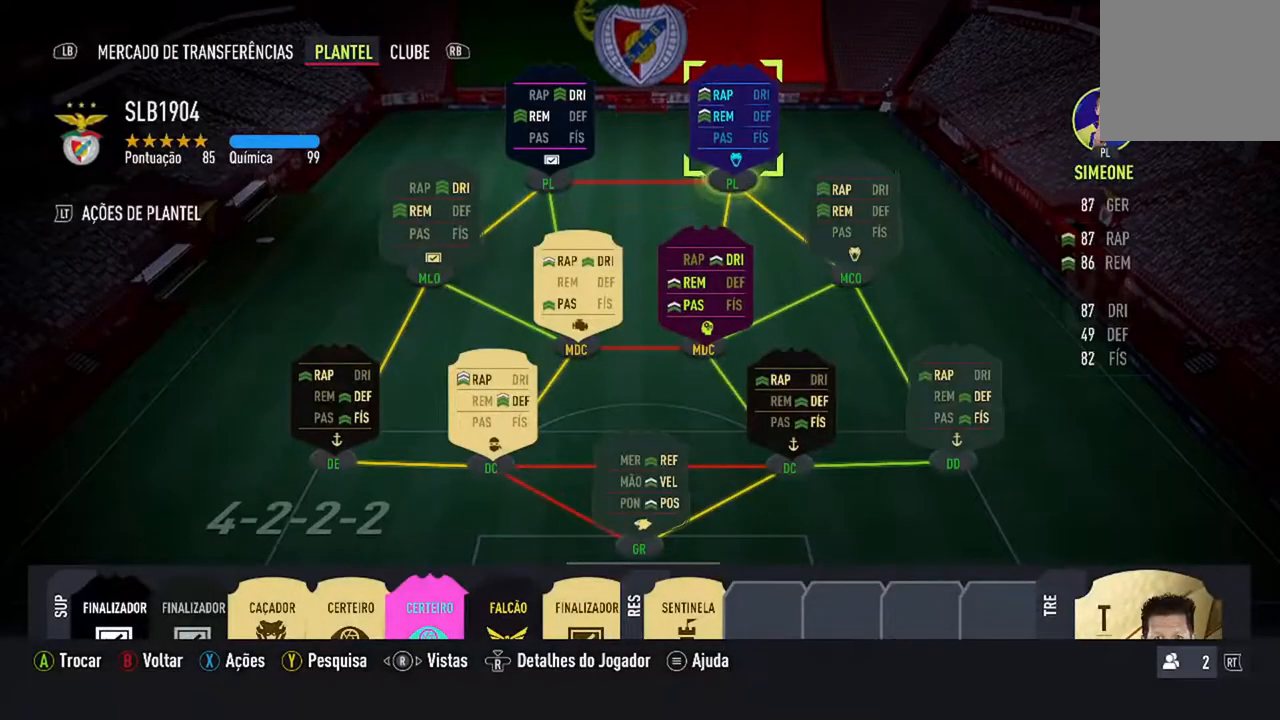
Gameplay with a controller (Xbox layout); each line is a JSON object with the inputs held at the frame after it. "events" lists button and stick changes between this image and that frame as [ms after this image, input, new state], when the widget could be followed in between. Not read: L2 L3.
{"buttons": [], "left_stick": "center", "right_stick": "center", "events": []}
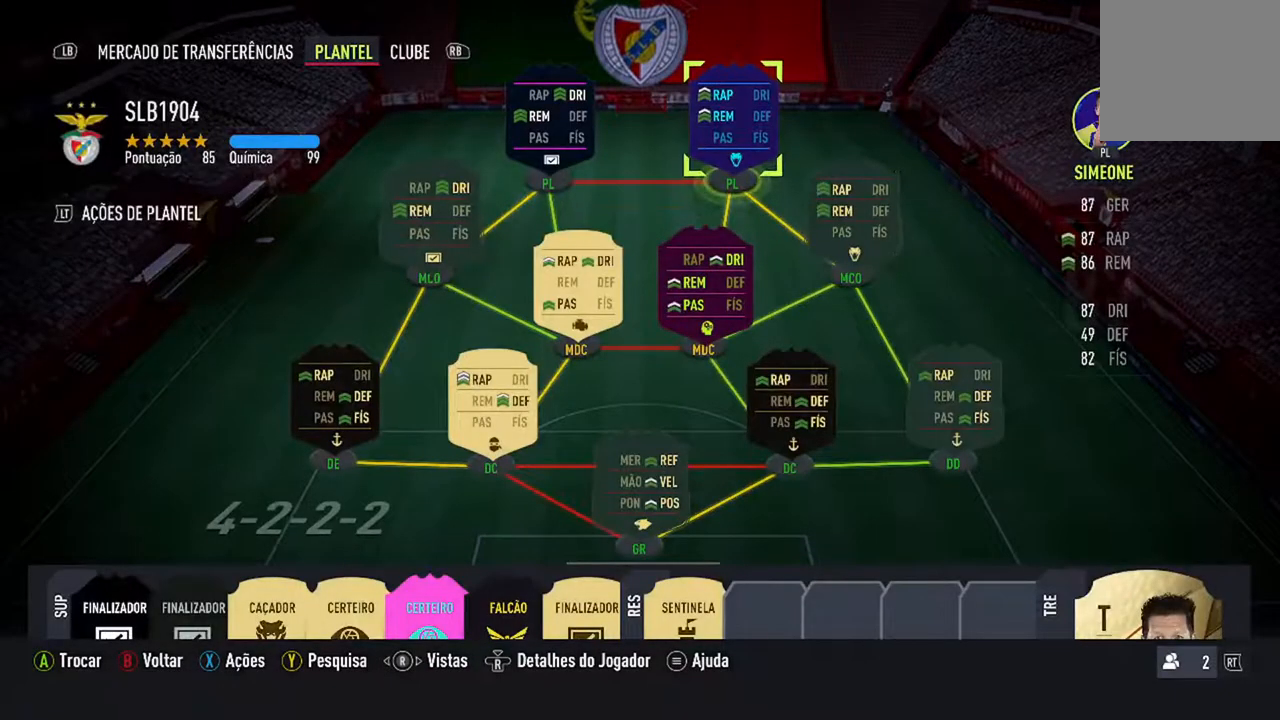
{"buttons": [], "left_stick": "center", "right_stick": "center", "events": []}
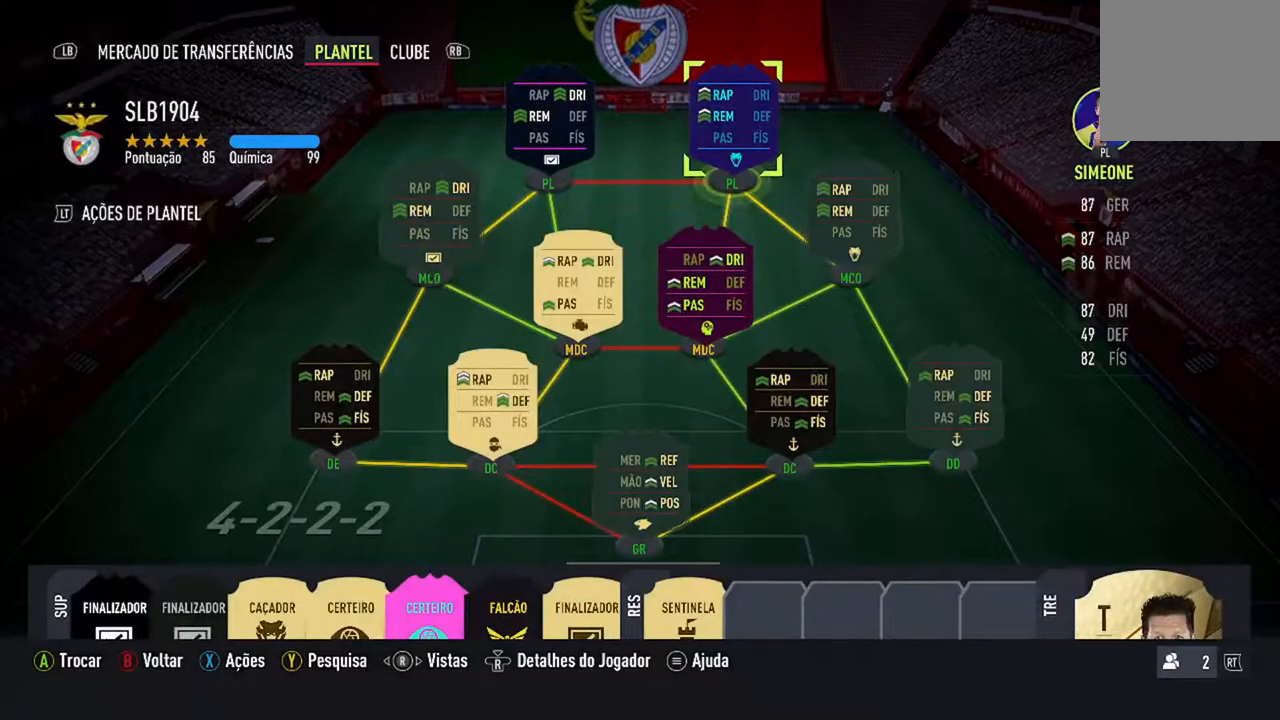
{"buttons": [], "left_stick": "center", "right_stick": "center", "events": []}
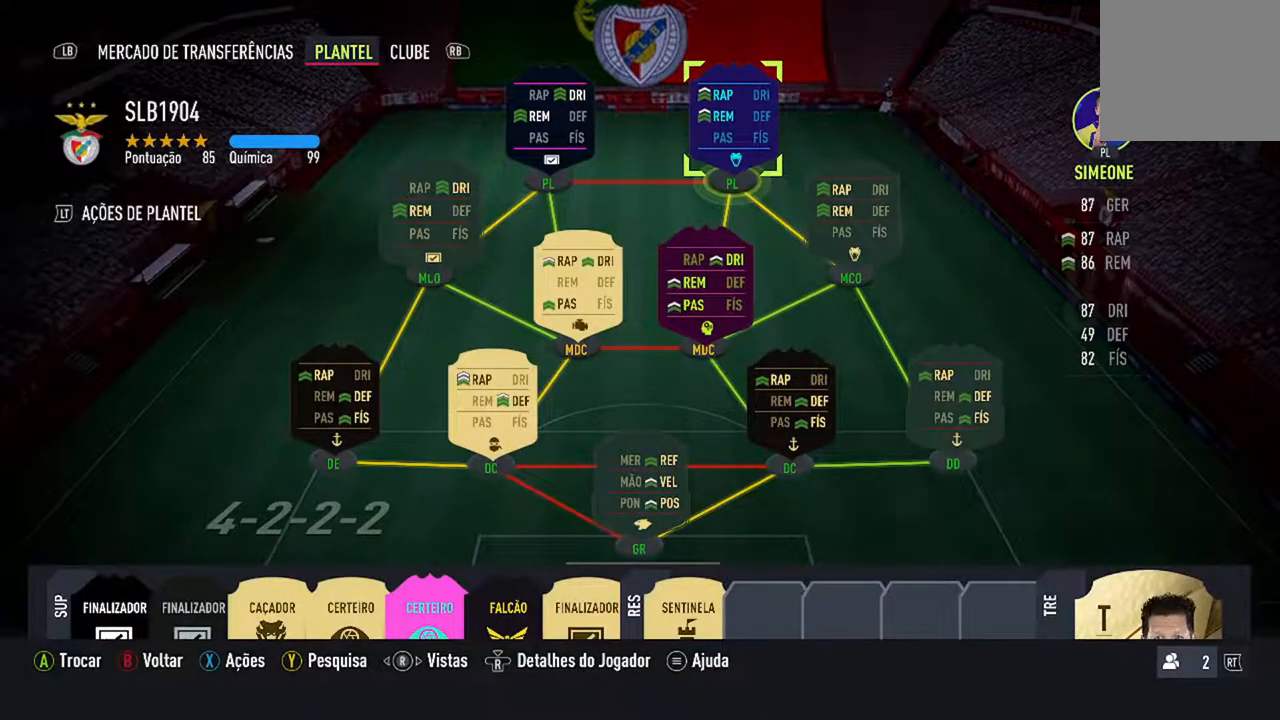
{"buttons": [], "left_stick": "center", "right_stick": "center", "events": []}
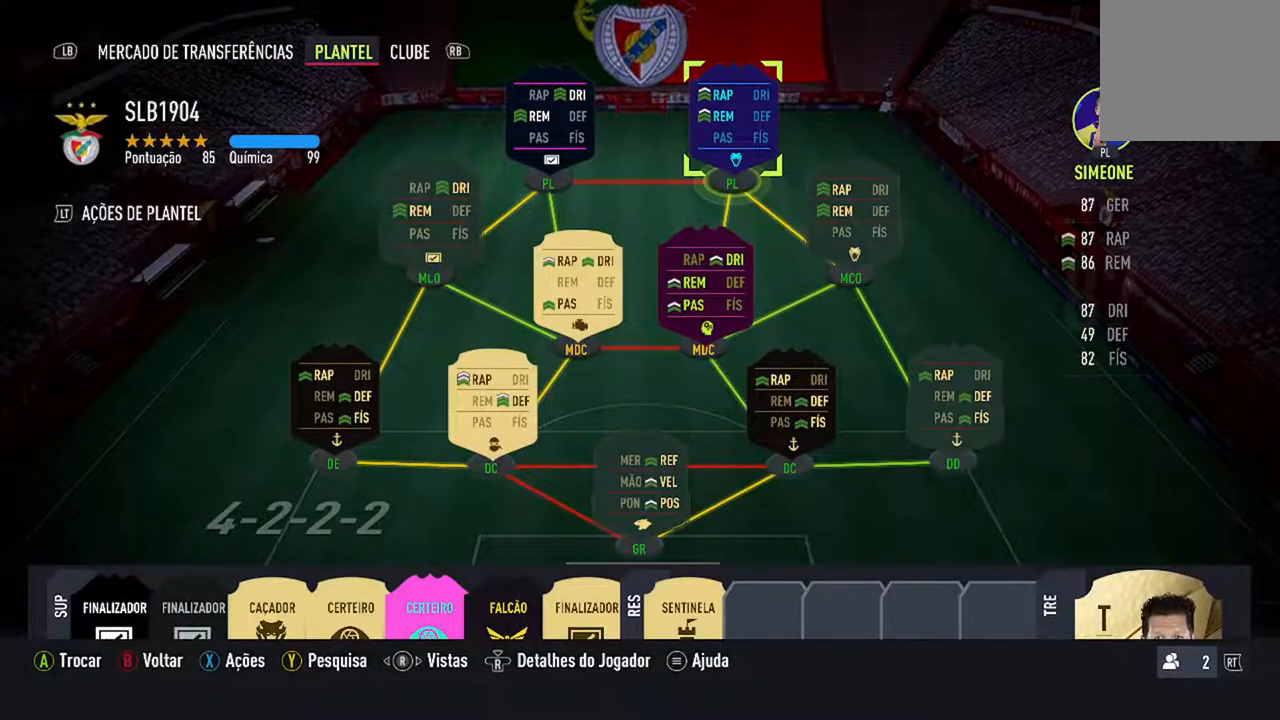
{"buttons": [], "left_stick": "center", "right_stick": "down-right", "events": [[367, "right_stick", "down-right"]]}
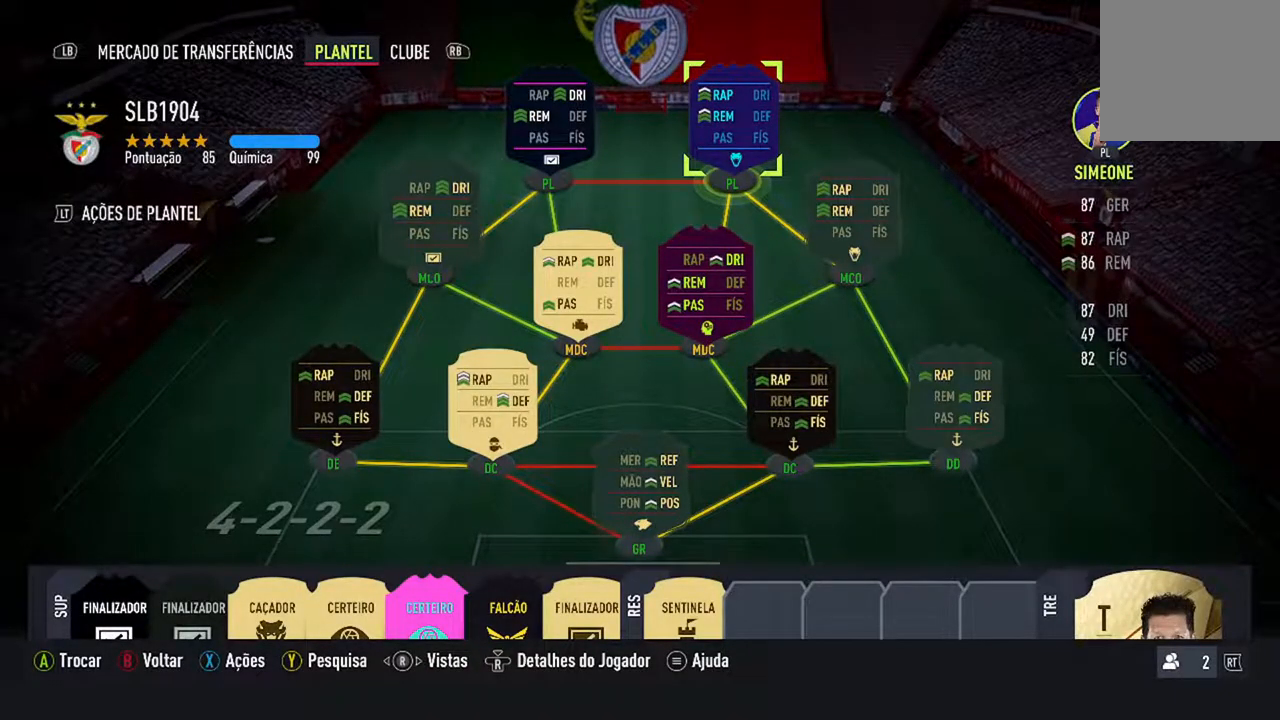
{"buttons": [], "left_stick": "center", "right_stick": "down-right", "events": []}
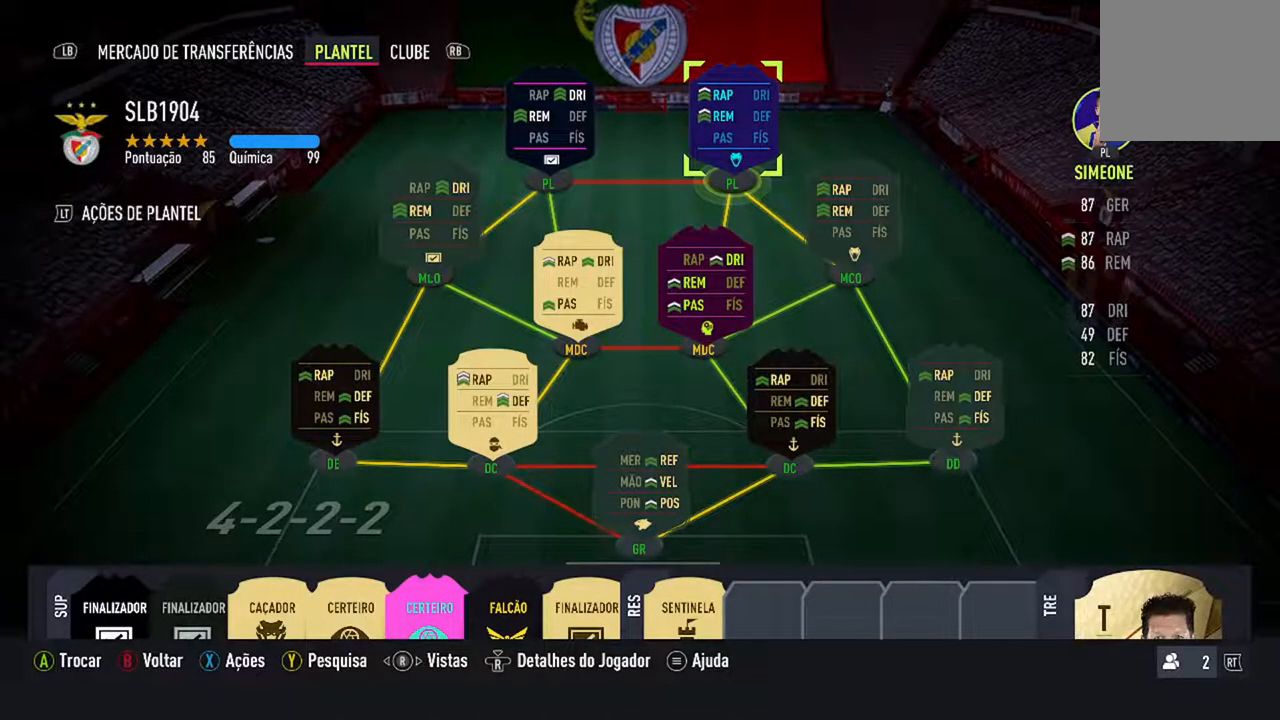
{"buttons": [], "left_stick": "center", "right_stick": "center", "events": [[100, "right_stick", "center"]]}
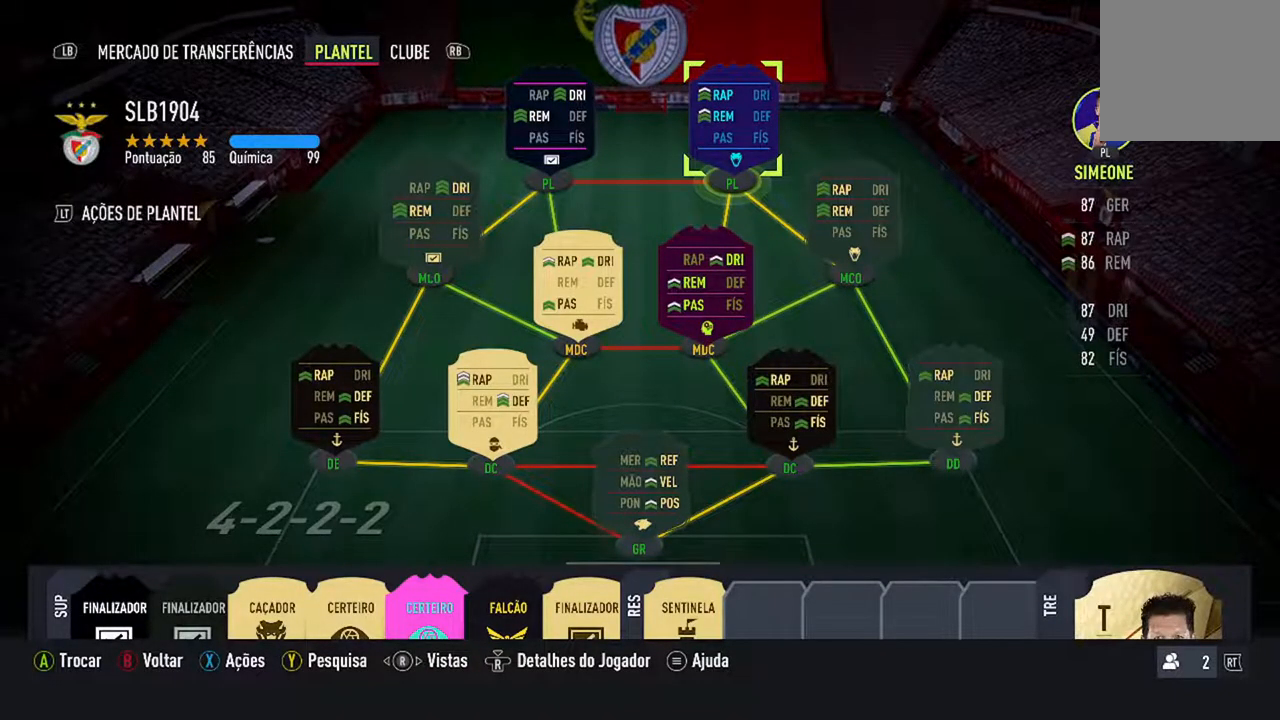
{"buttons": [], "left_stick": "center", "right_stick": "center", "events": []}
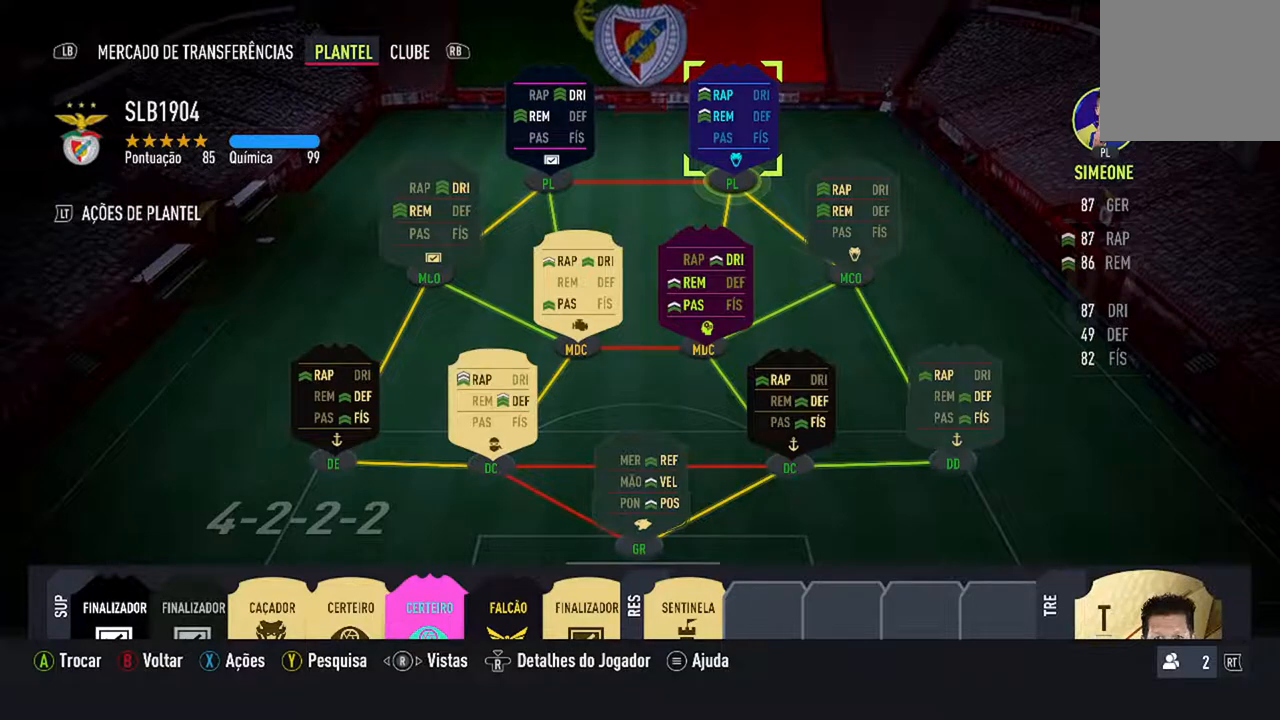
{"buttons": [], "left_stick": "center", "right_stick": "center", "events": [[133, "right_stick", "right"], [300, "right_stick", "center"]]}
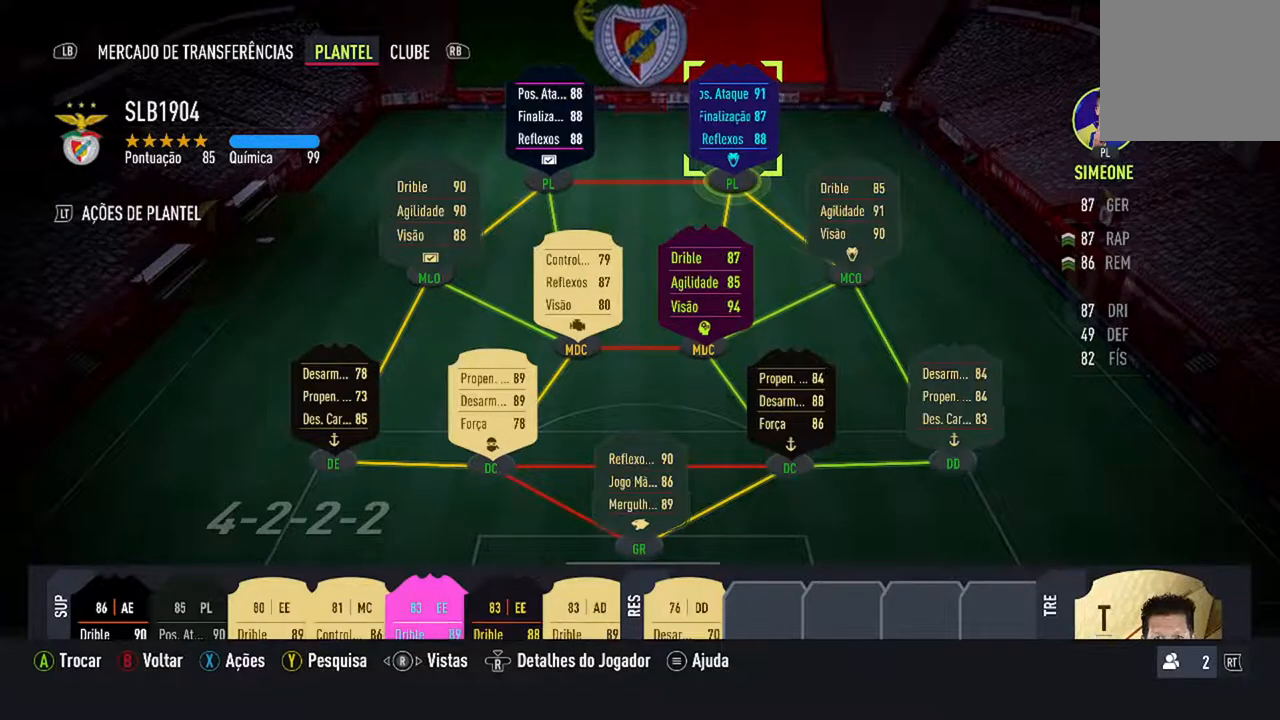
{"buttons": [], "left_stick": "center", "right_stick": "center", "events": [[167, "right_stick", "right"], [333, "right_stick", "center"]]}
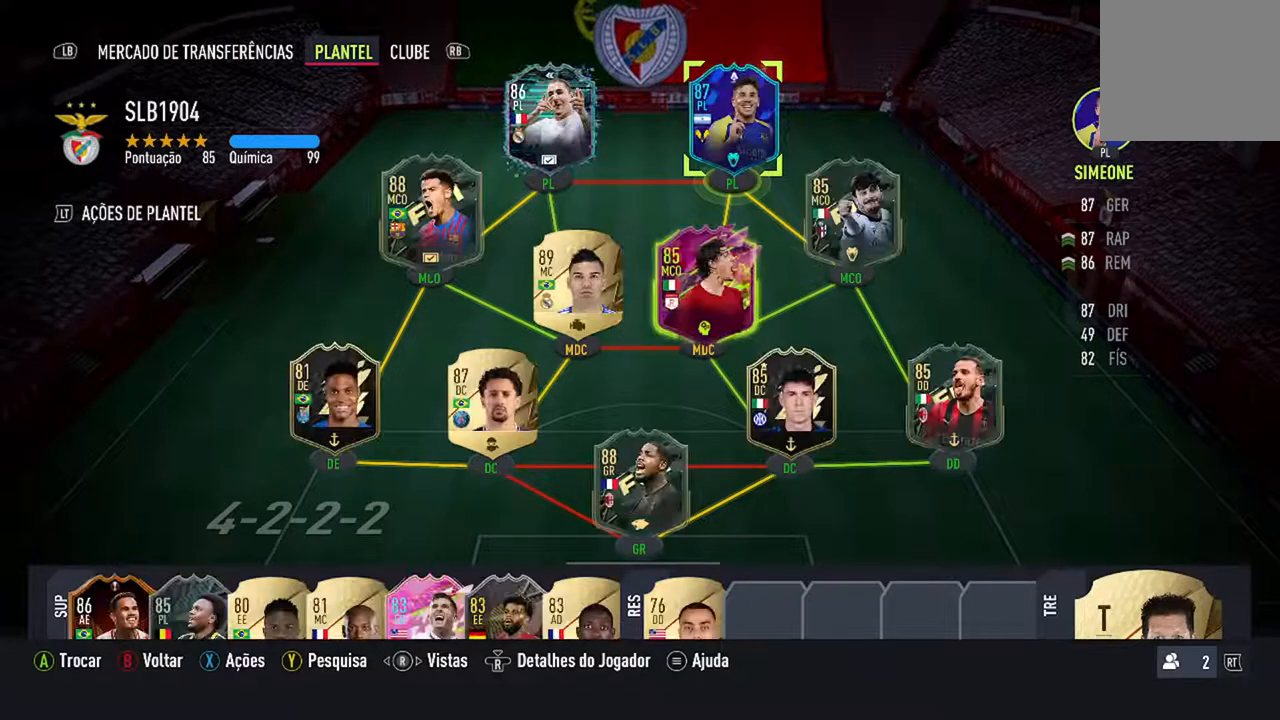
{"buttons": [], "left_stick": "center", "right_stick": "center", "events": []}
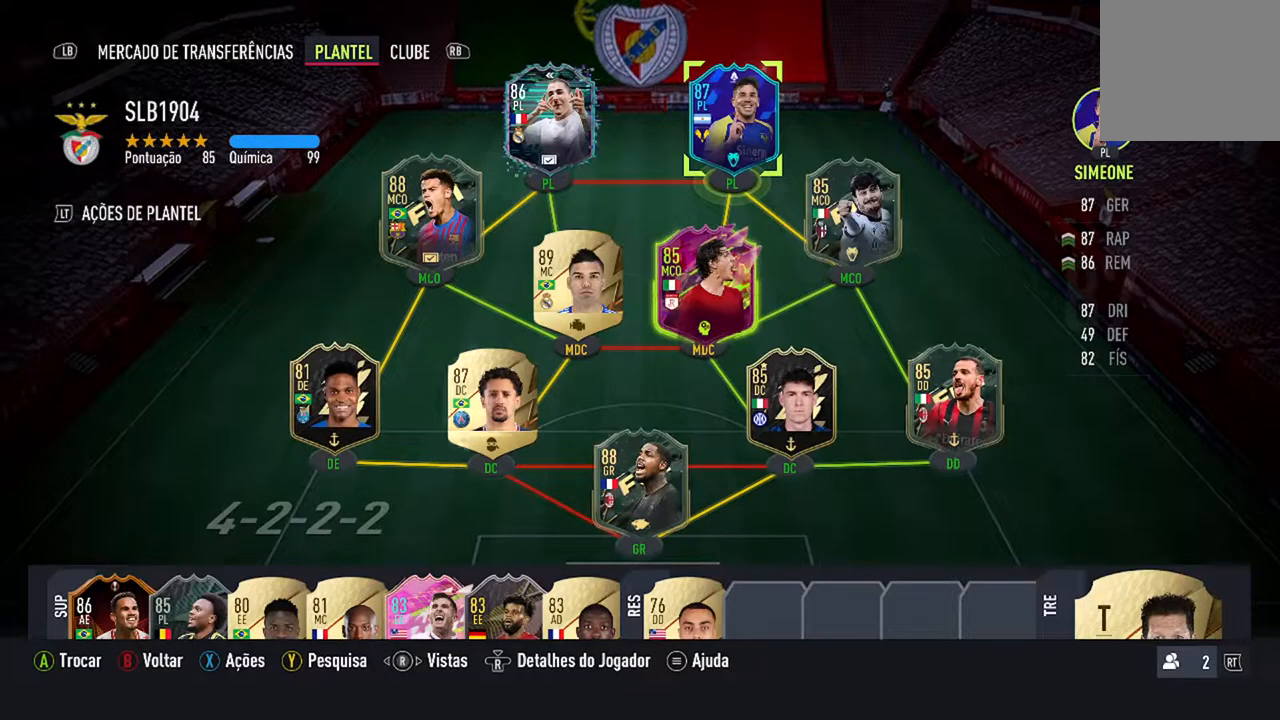
{"buttons": [], "left_stick": "center", "right_stick": "center", "events": []}
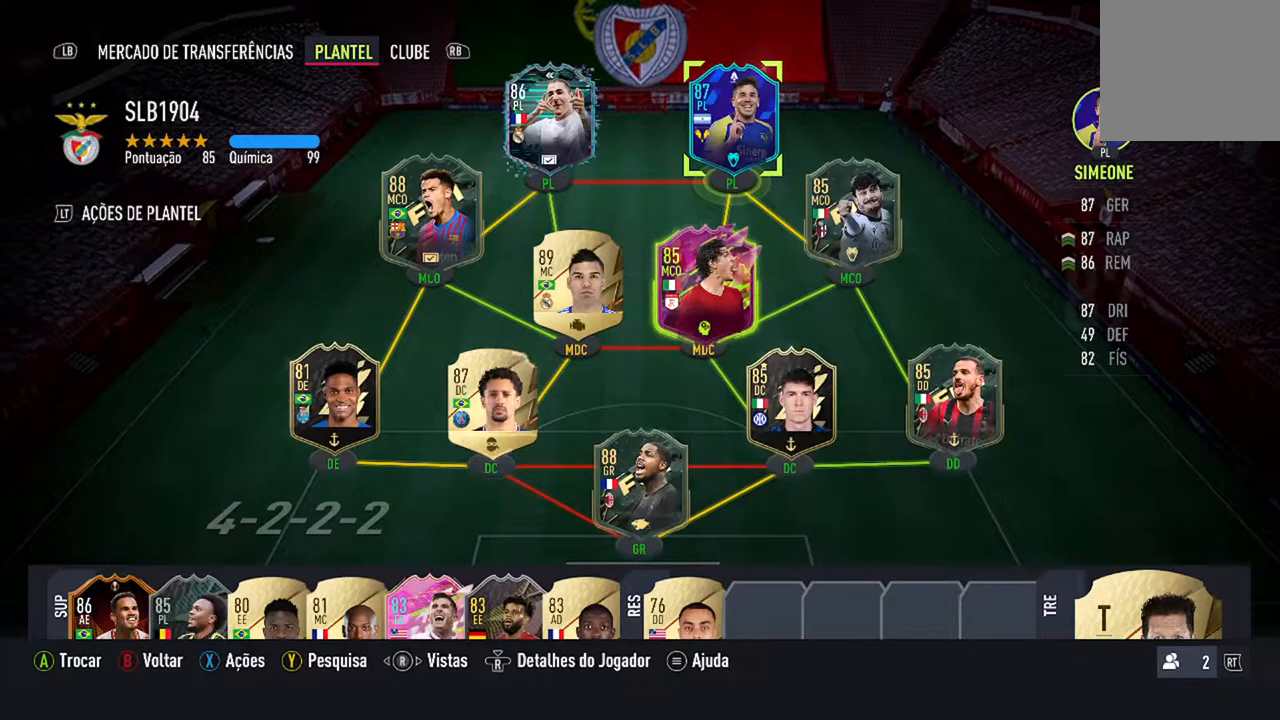
{"buttons": [], "left_stick": "center", "right_stick": "center", "events": []}
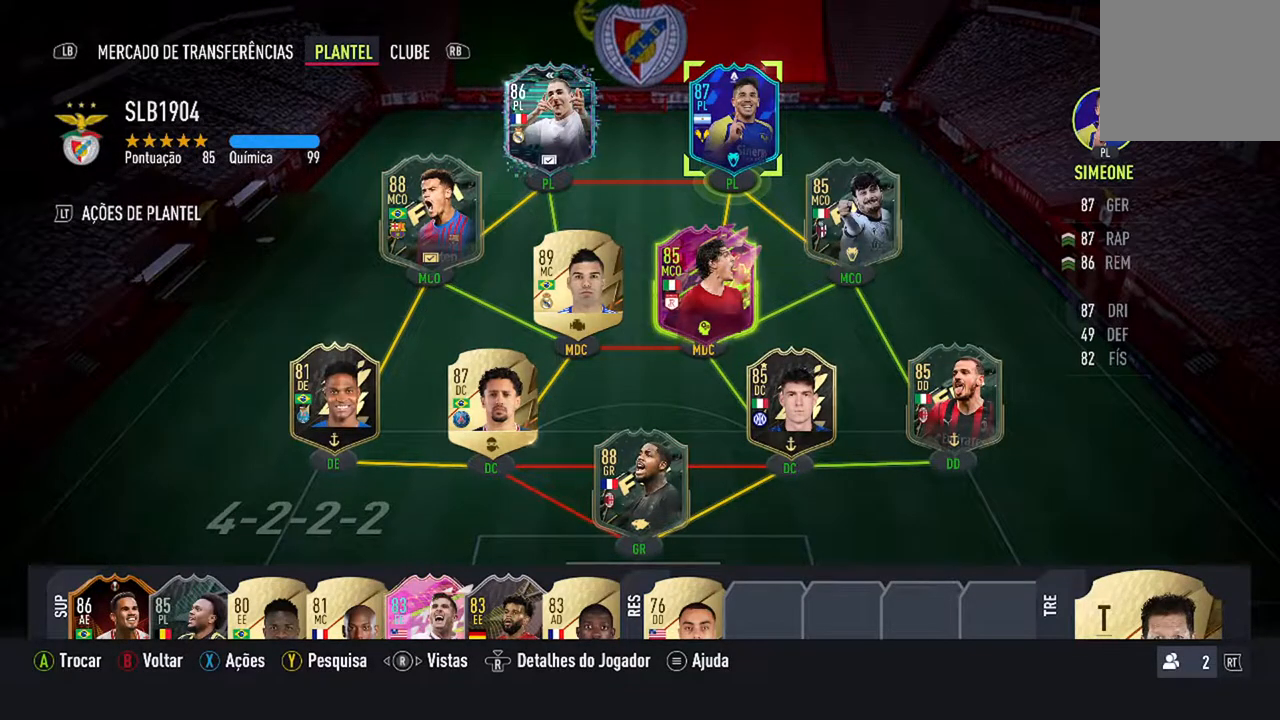
{"buttons": [], "left_stick": "center", "right_stick": "center", "events": [[267, "DPAD_DOWN", "down"], [467, "DPAD_DOWN", "up"]]}
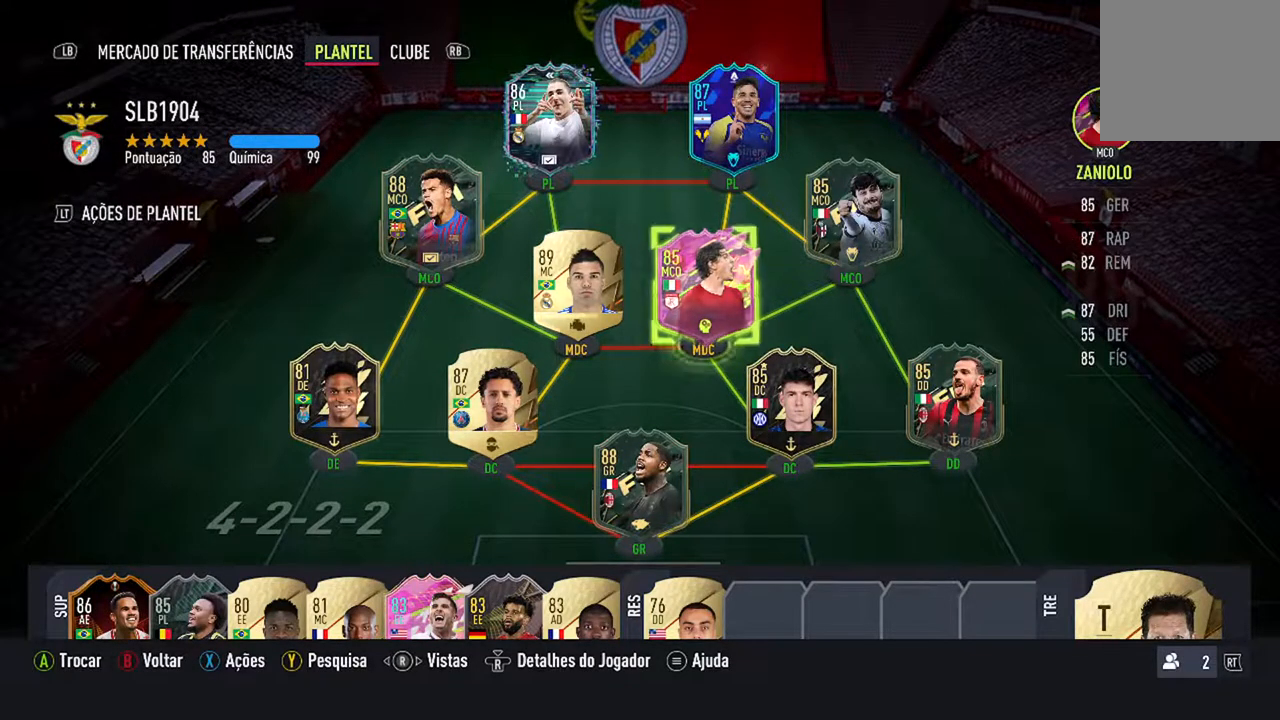
{"buttons": [], "left_stick": "center", "right_stick": "center", "events": []}
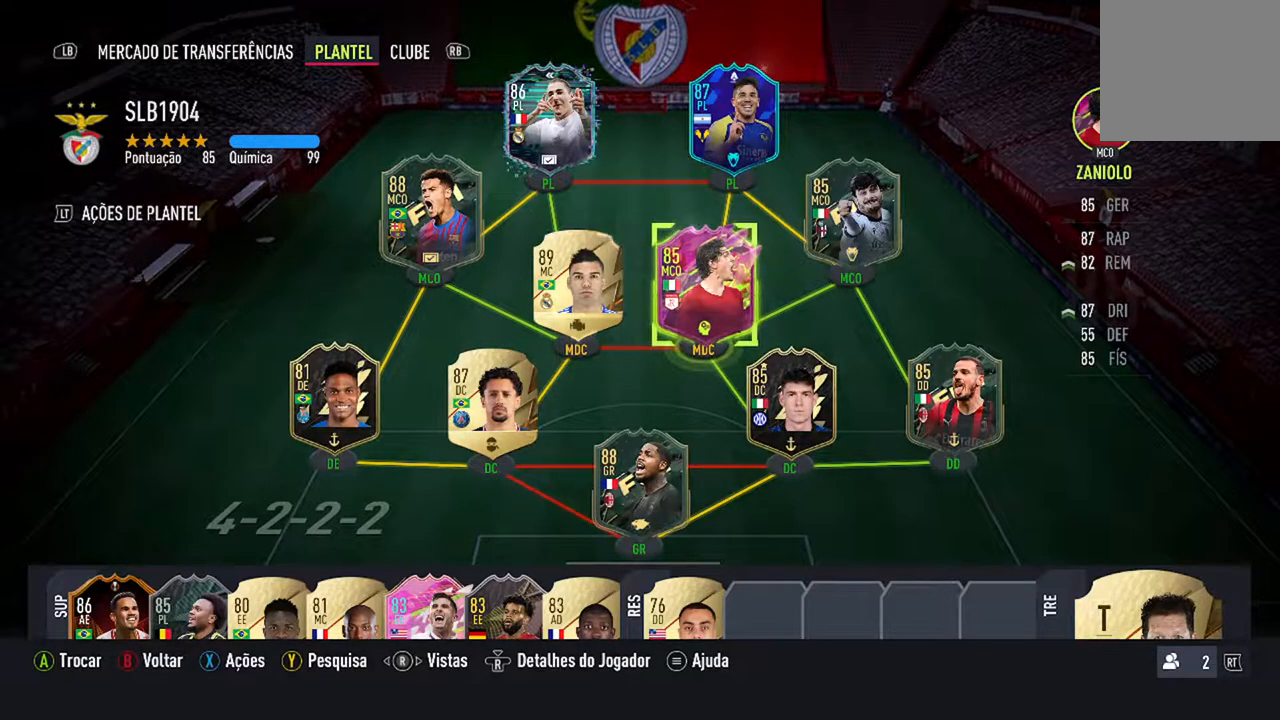
{"buttons": [], "left_stick": "center", "right_stick": "center", "events": []}
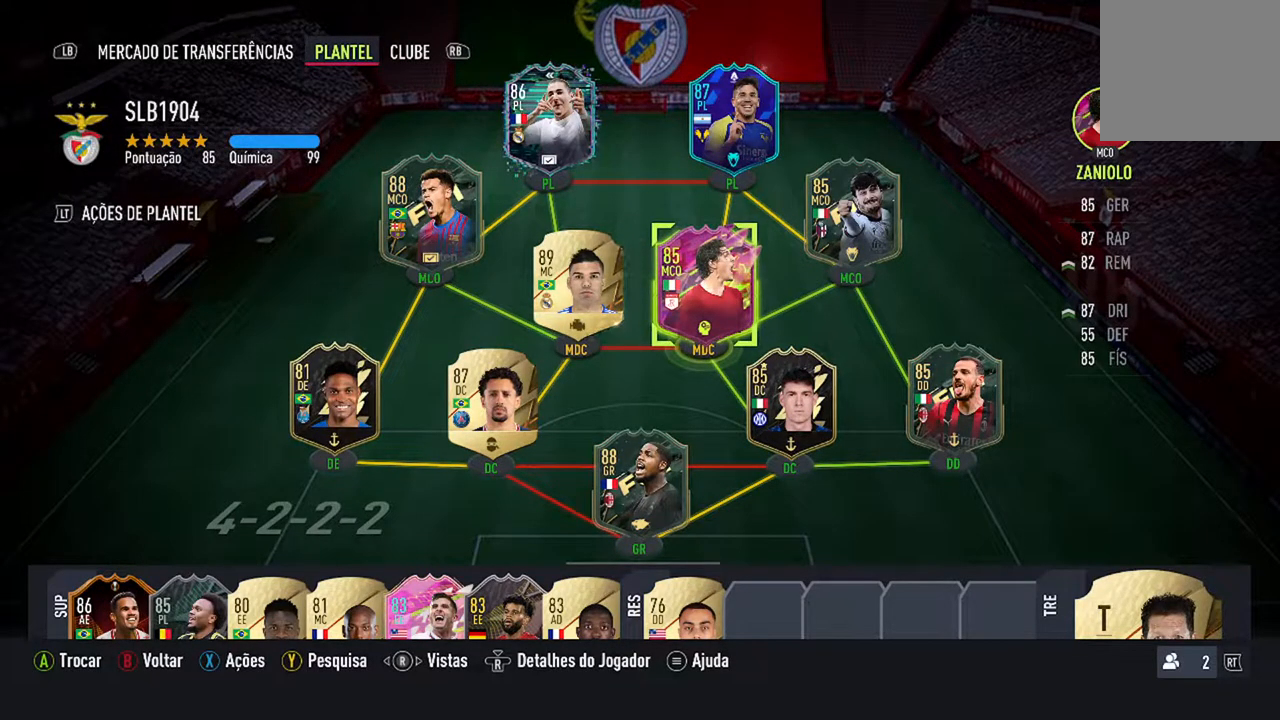
{"buttons": [], "left_stick": "center", "right_stick": "center", "events": []}
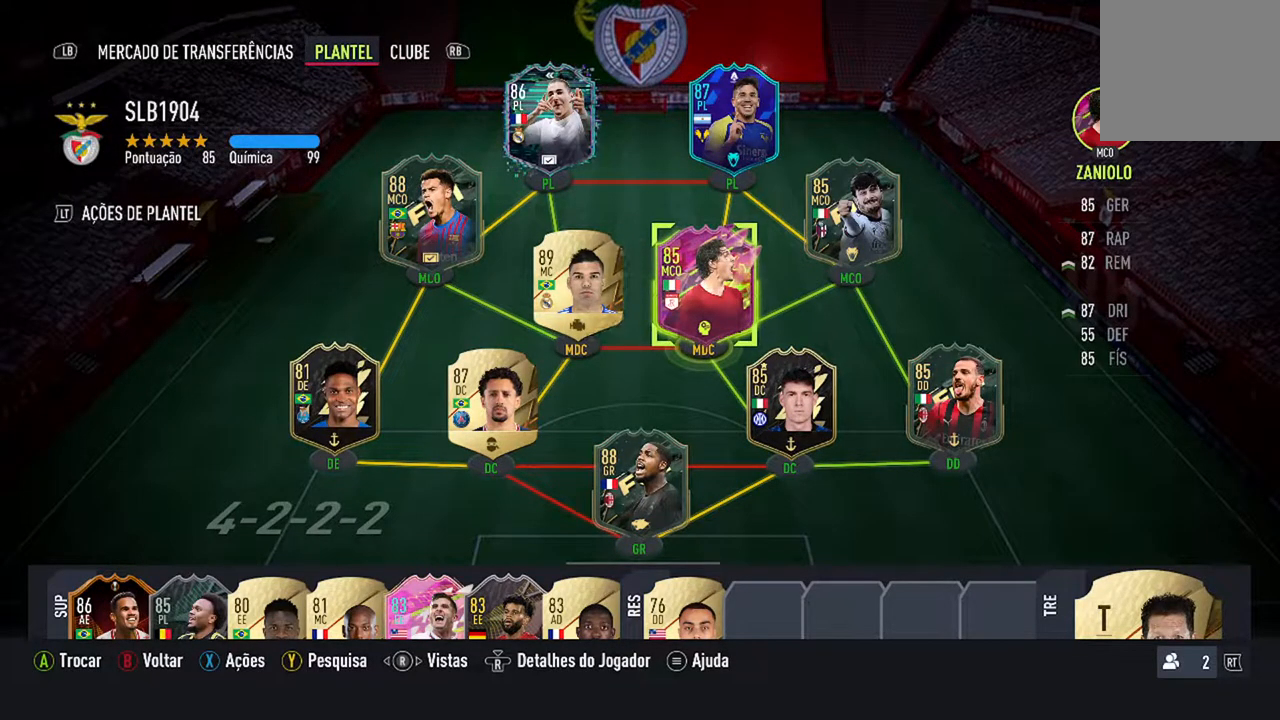
{"buttons": [], "left_stick": "center", "right_stick": "center", "events": []}
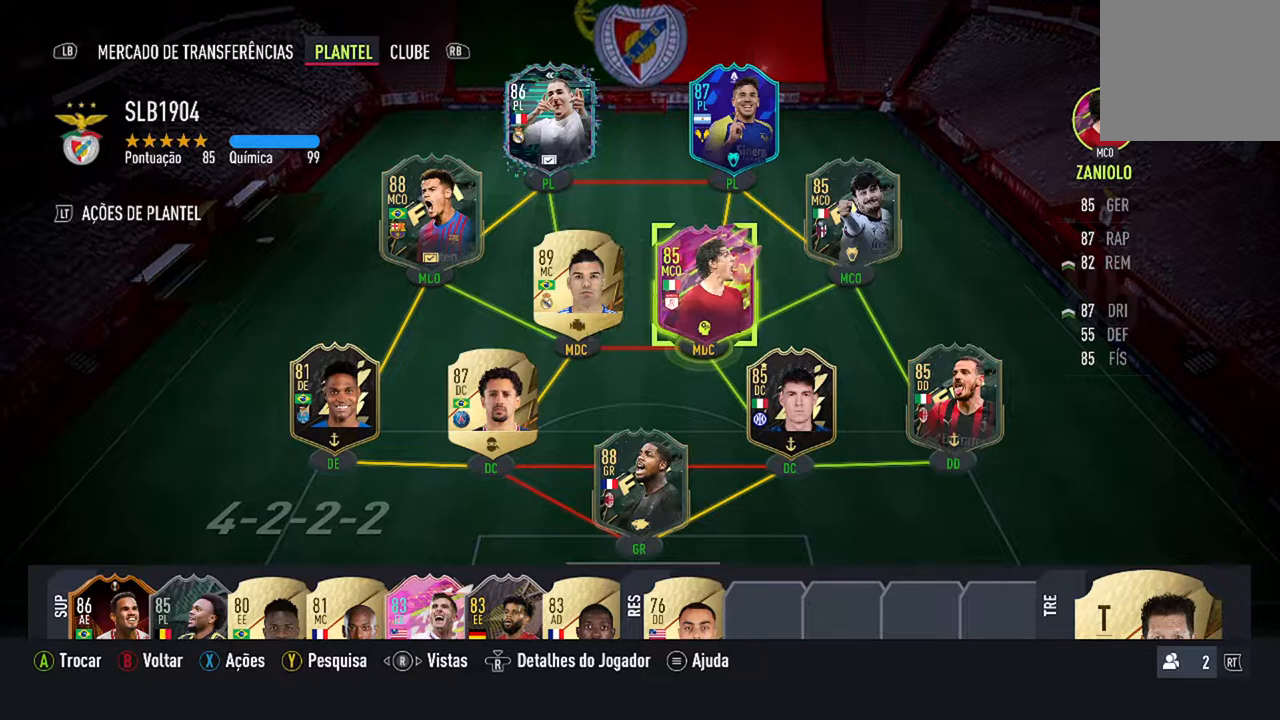
{"buttons": [], "left_stick": "center", "right_stick": "center", "events": []}
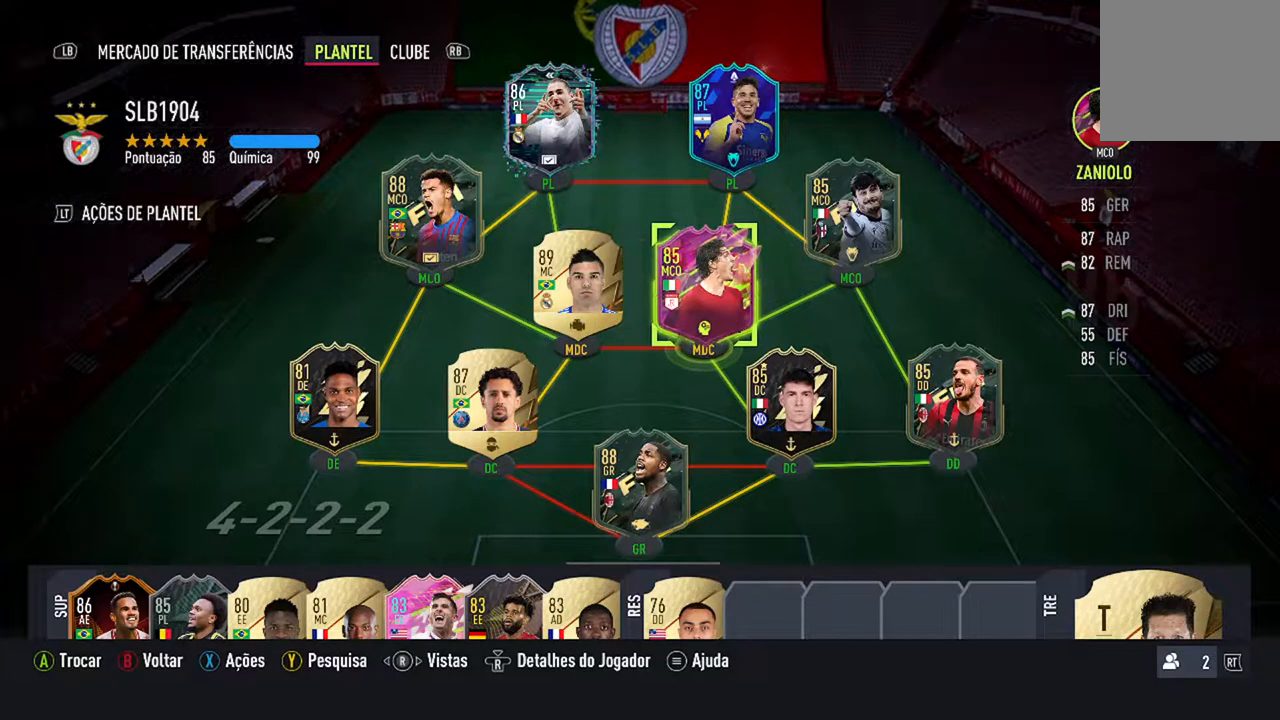
{"buttons": [], "left_stick": "center", "right_stick": "center", "events": []}
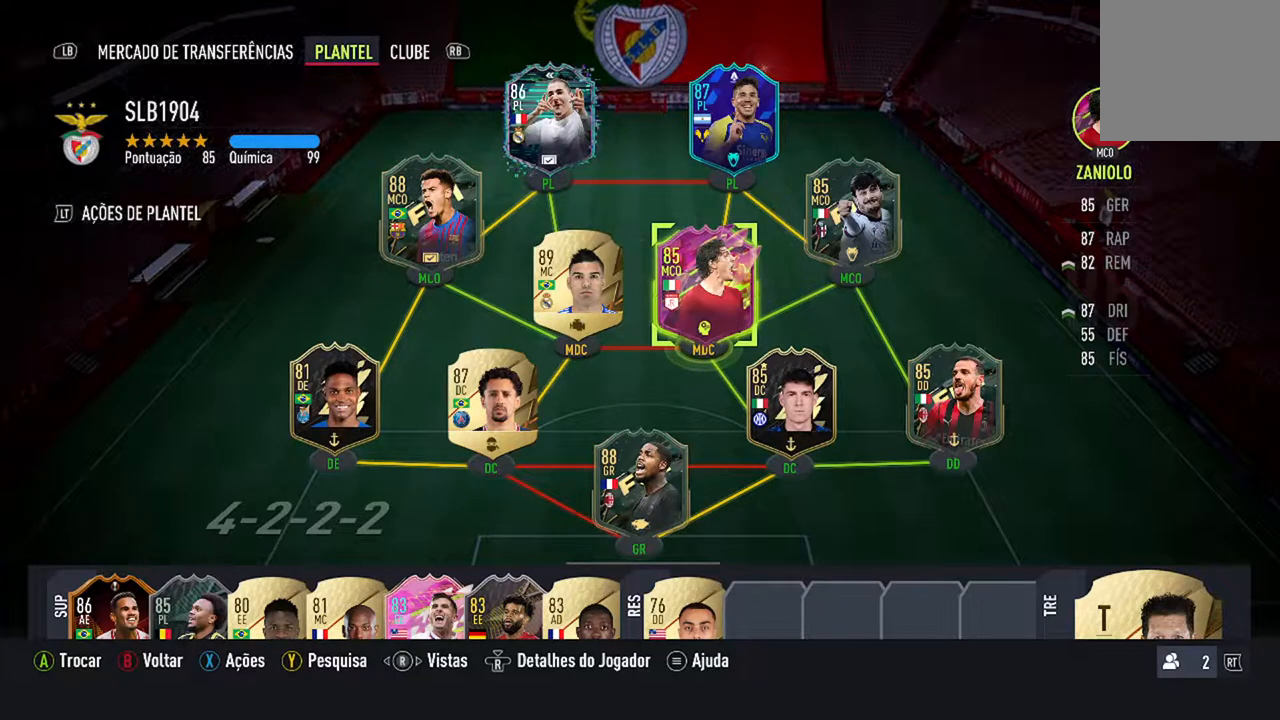
{"buttons": [], "left_stick": "center", "right_stick": "center", "events": []}
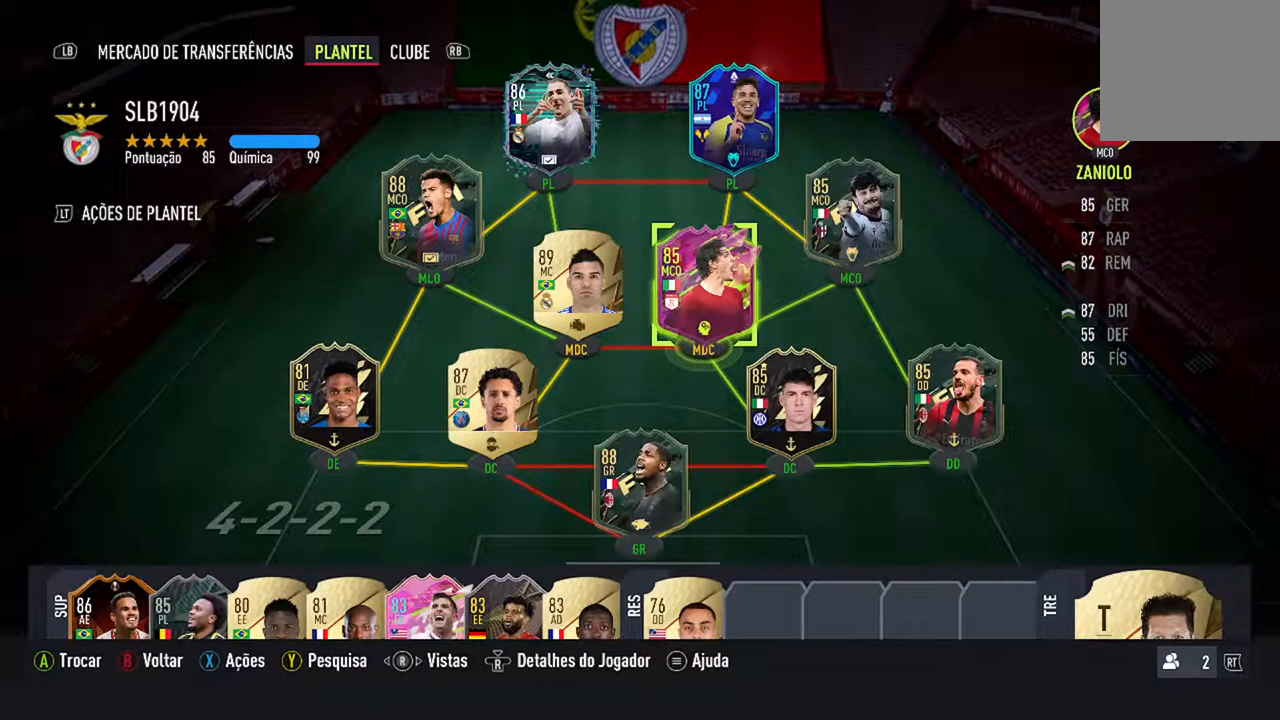
{"buttons": [], "left_stick": "center", "right_stick": "center", "events": []}
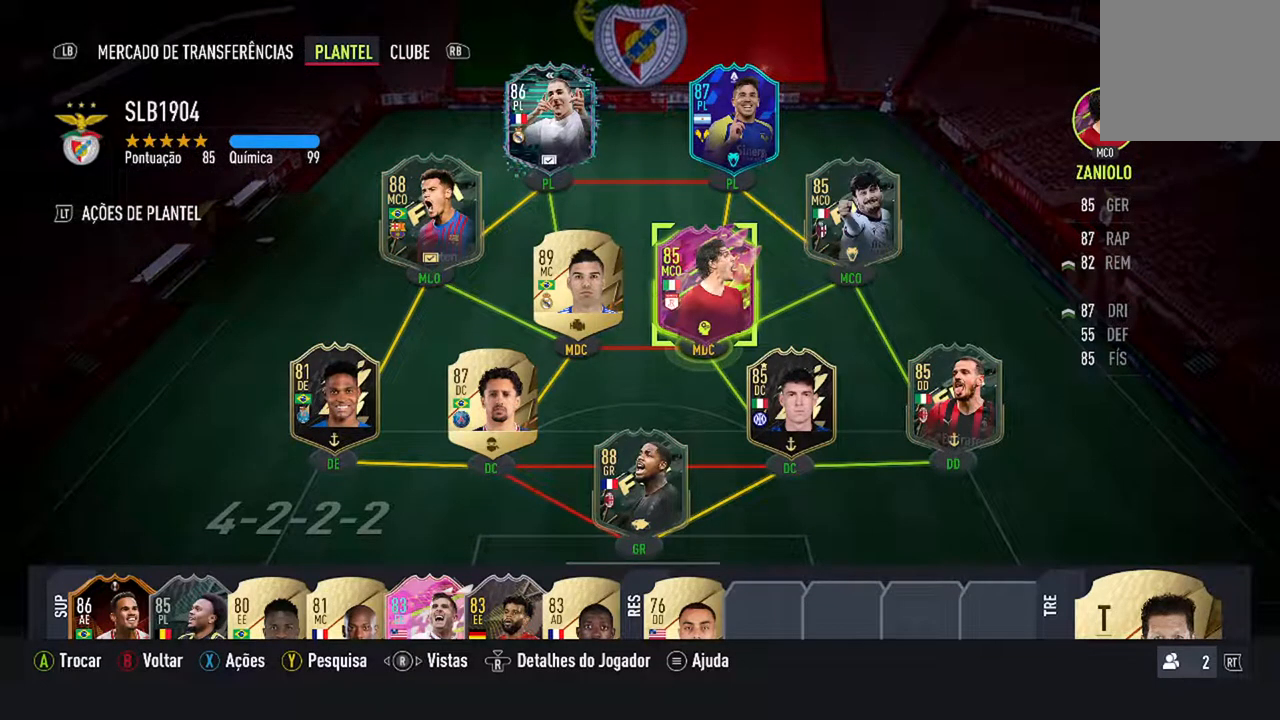
{"buttons": ["DPAD_LEFT"], "left_stick": "center", "right_stick": "center", "events": [[400, "DPAD_LEFT", "down"]]}
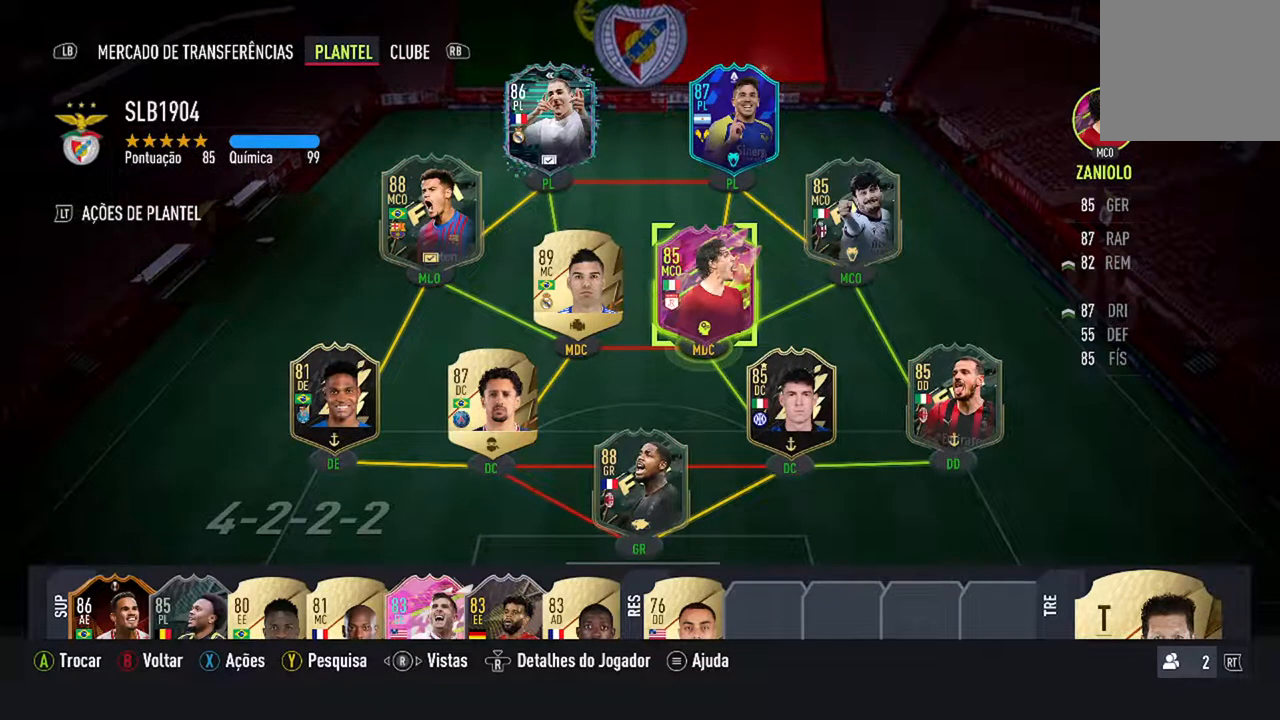
{"buttons": [], "left_stick": "center", "right_stick": "center", "events": [[233, "DPAD_LEFT", "up"]]}
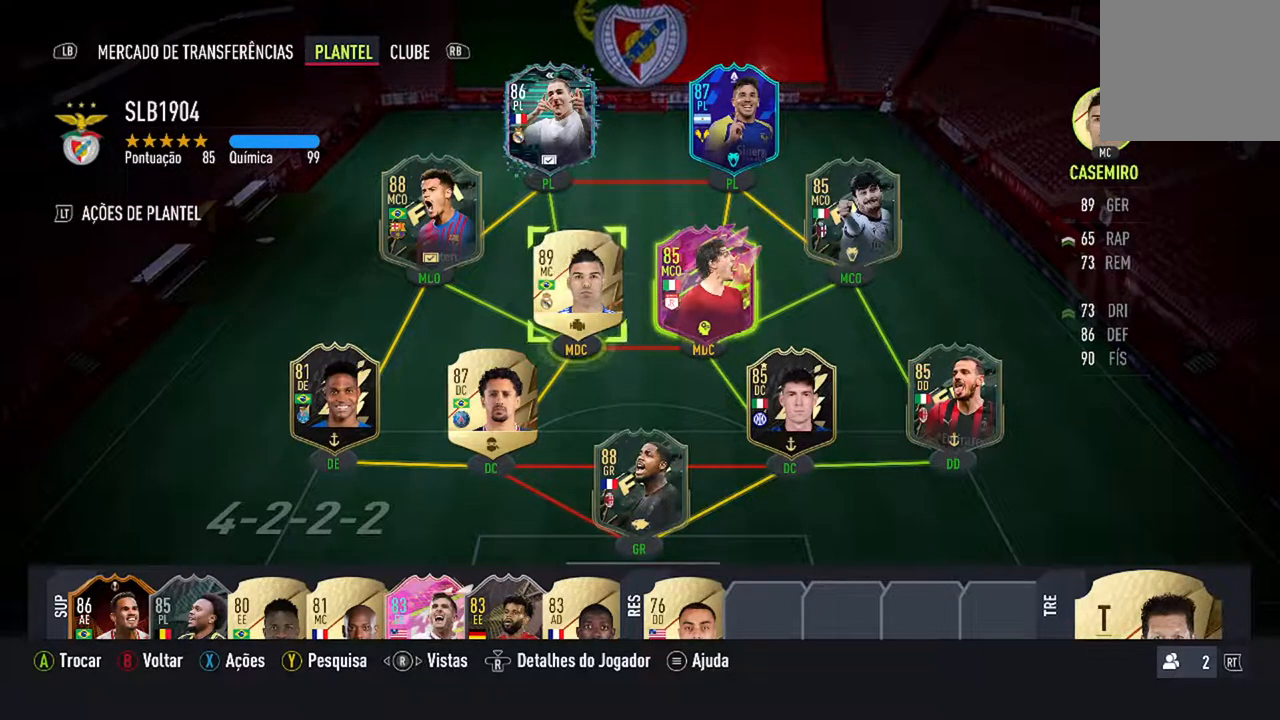
{"buttons": [], "left_stick": "center", "right_stick": "center", "events": []}
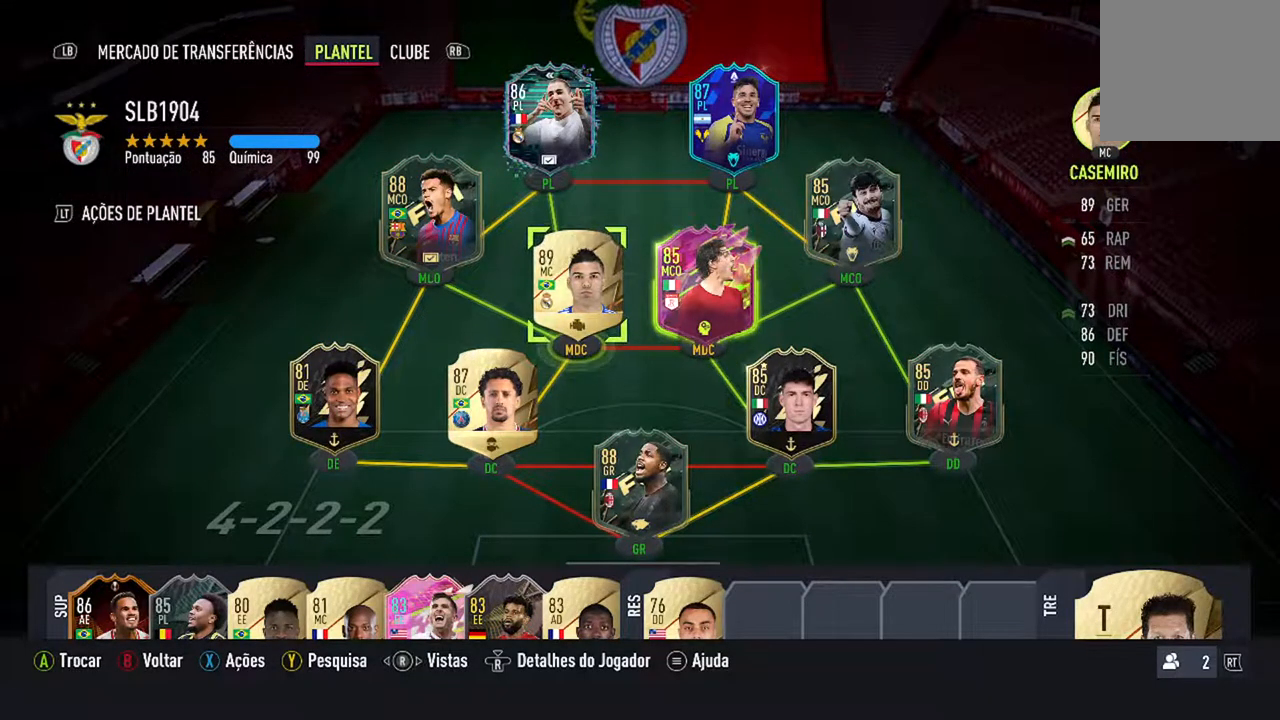
{"buttons": [], "left_stick": "center", "right_stick": "center", "events": [[67, "DPAD_RIGHT", "down"], [233, "DPAD_RIGHT", "up"]]}